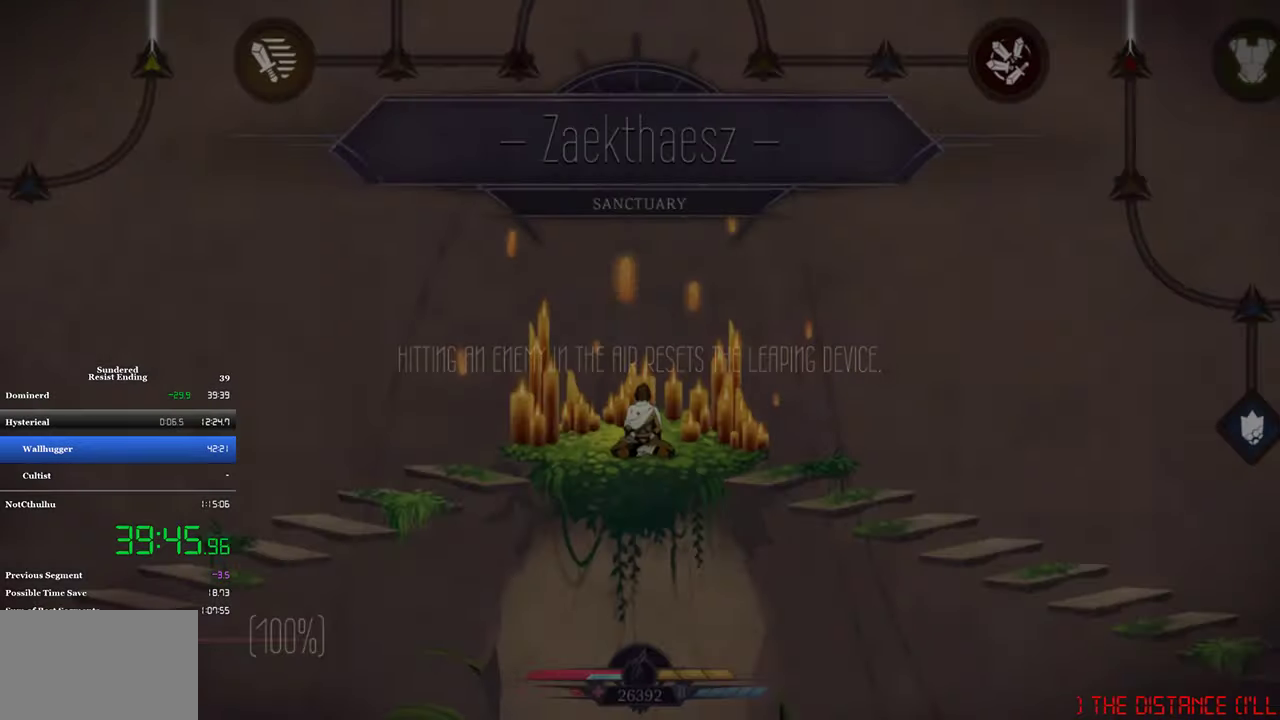
Gameplay with a controller (PlayStation layout); each line is a JSON object with the inputs held at the frame after it. "events" lists button and stick changes between this image and that frame as [ms after this image, input, new state], when the widget could be followed in between. Not read: R3 right_stick.
{"buttons": ["L1"], "left_stick": "center", "events": [[484, "L1", "down"]]}
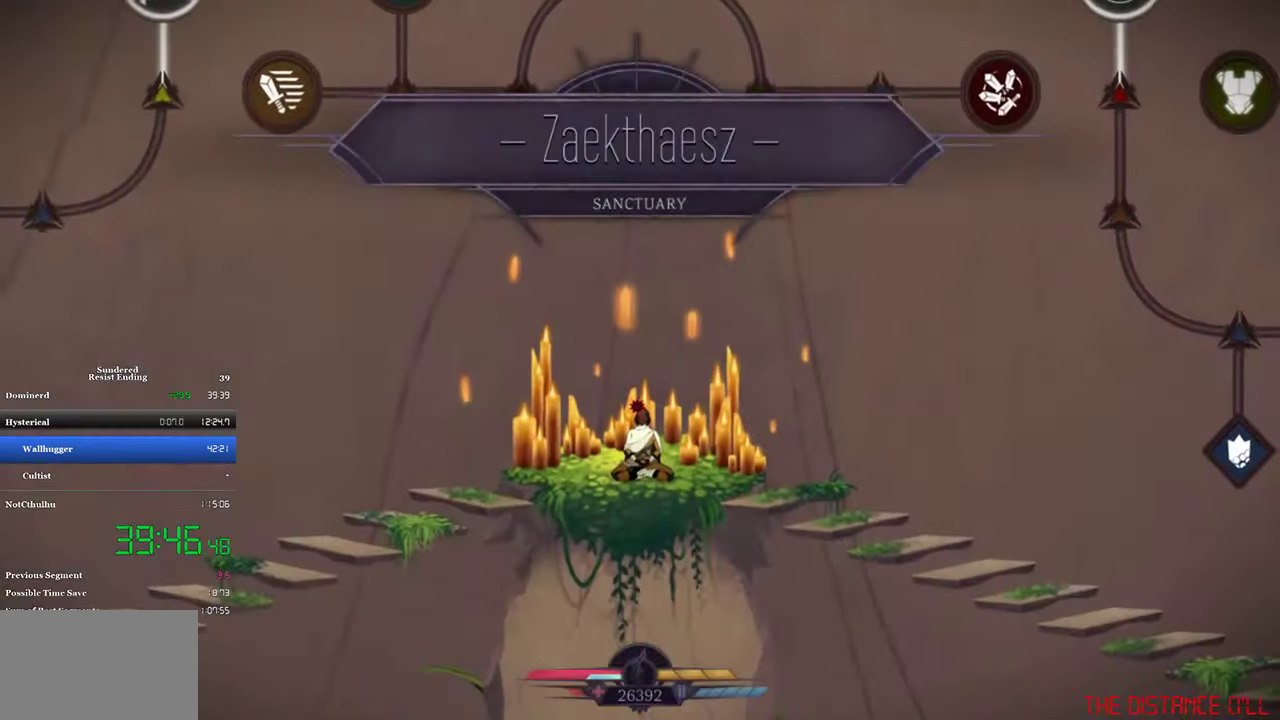
{"buttons": ["L1"], "left_stick": "center", "events": [[433, "DPAD_LEFT", "down"], [483, "DPAD_LEFT", "up"]]}
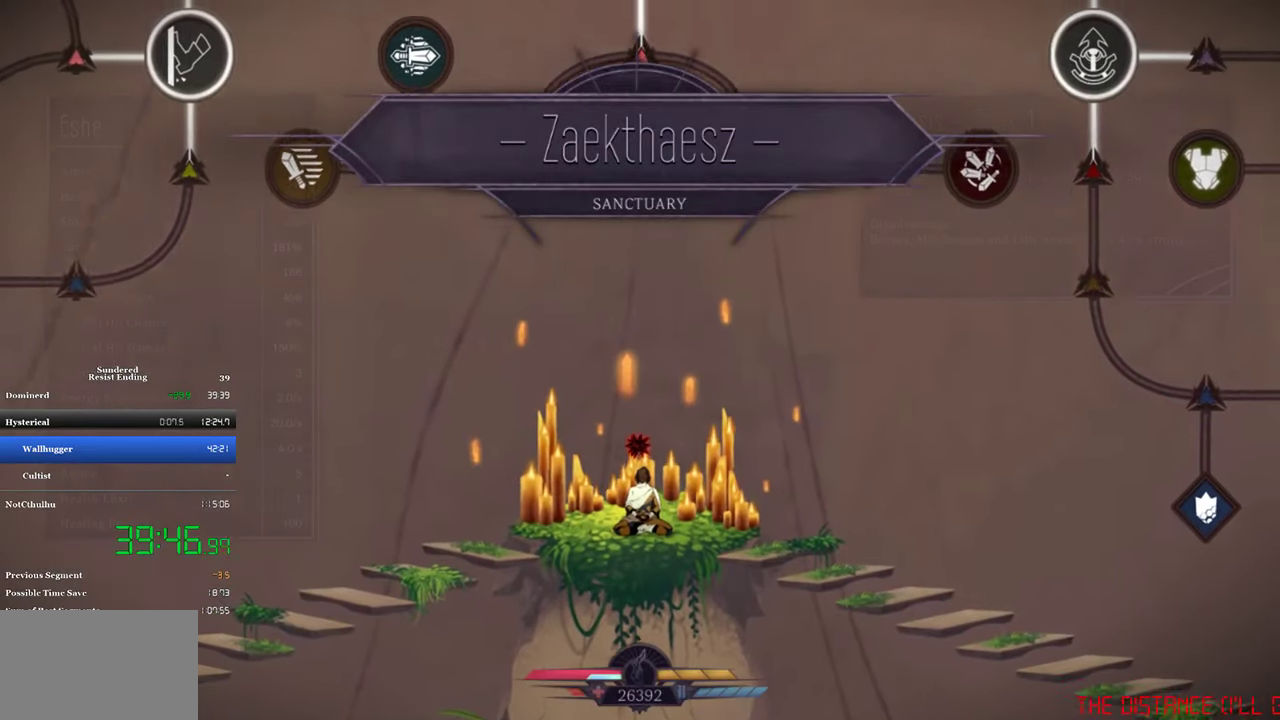
{"buttons": ["DPAD_LEFT"], "left_stick": "center", "events": [[83, "DPAD_LEFT", "down"], [150, "DPAD_LEFT", "up"], [283, "L1", "up"], [500, "DPAD_LEFT", "down"]]}
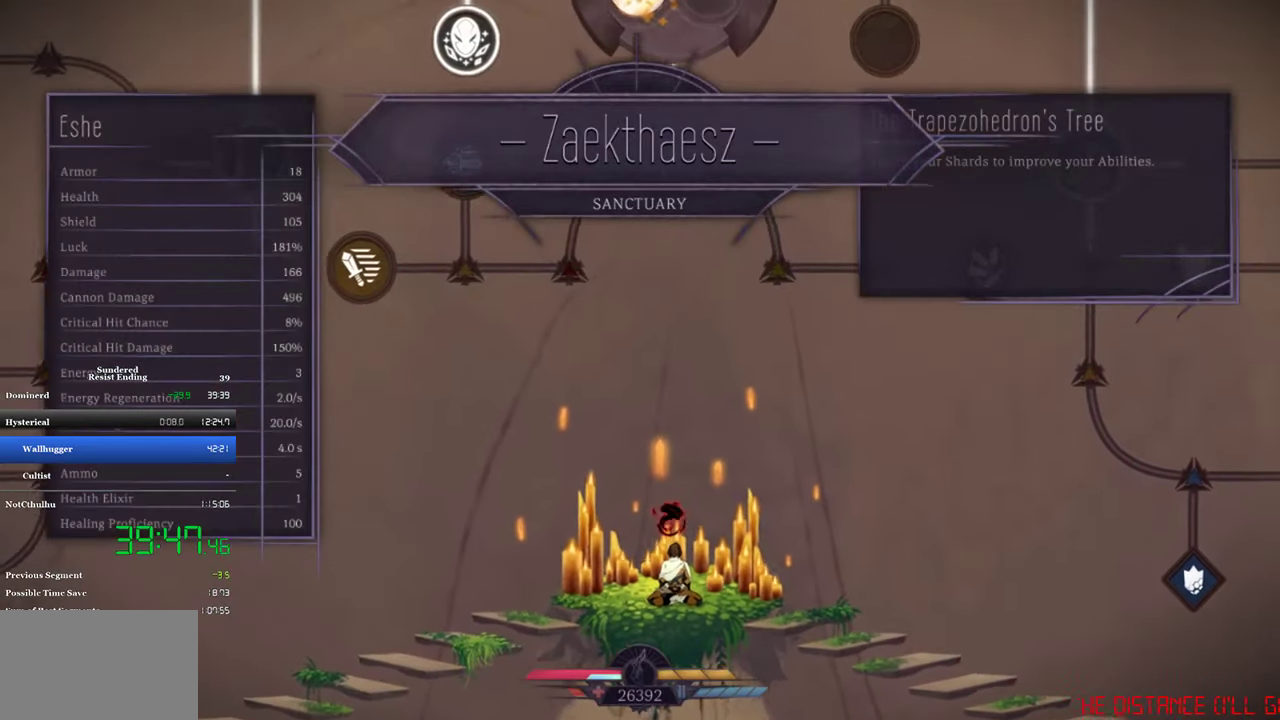
{"buttons": [], "left_stick": "center", "events": [[83, "DPAD_LEFT", "up"], [350, "DPAD_UP", "down"], [466, "DPAD_UP", "up"]]}
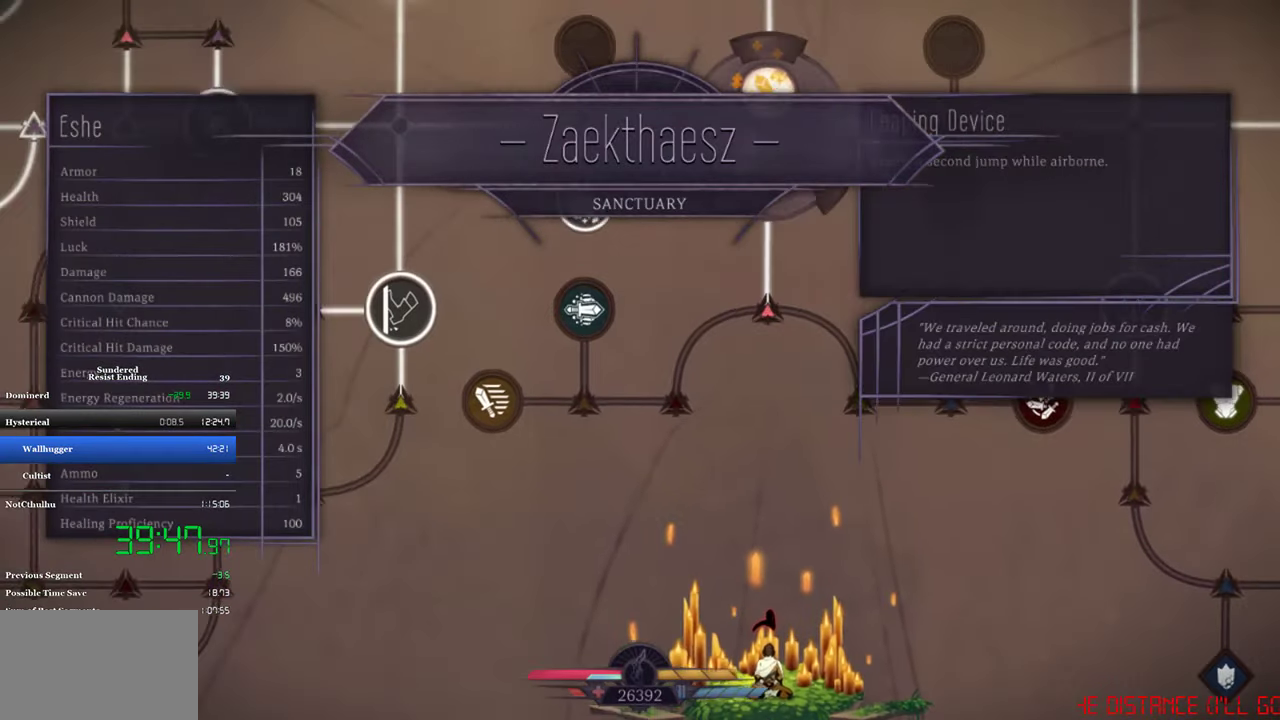
{"buttons": [], "left_stick": "center", "events": []}
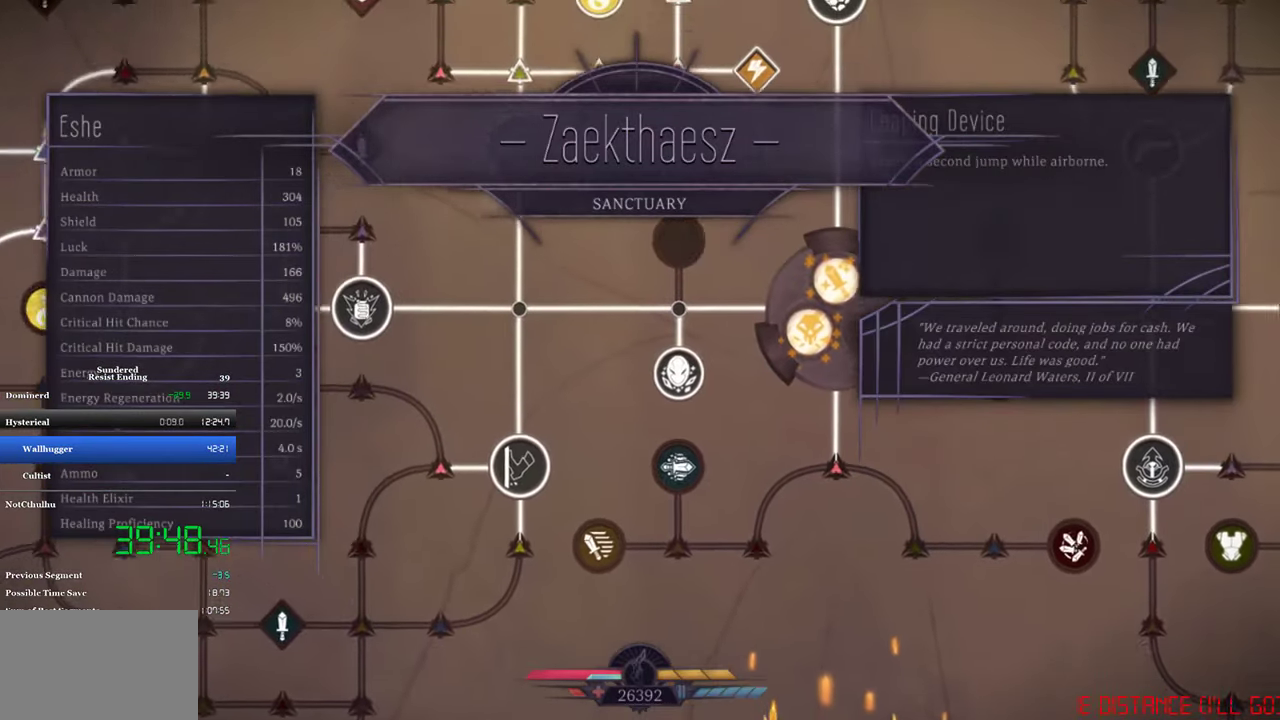
{"buttons": [], "left_stick": "center", "events": [[350, "DPAD_RIGHT", "down"], [400, "DPAD_RIGHT", "up"]]}
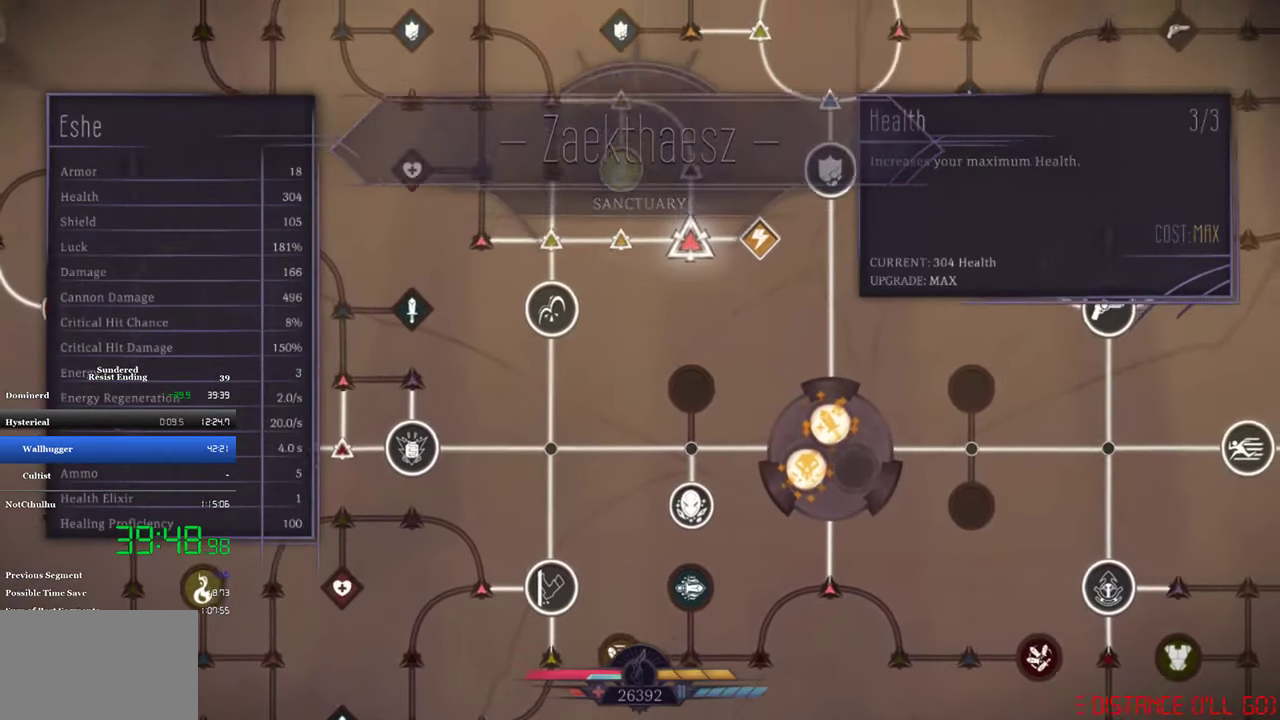
{"buttons": [], "left_stick": "center", "events": []}